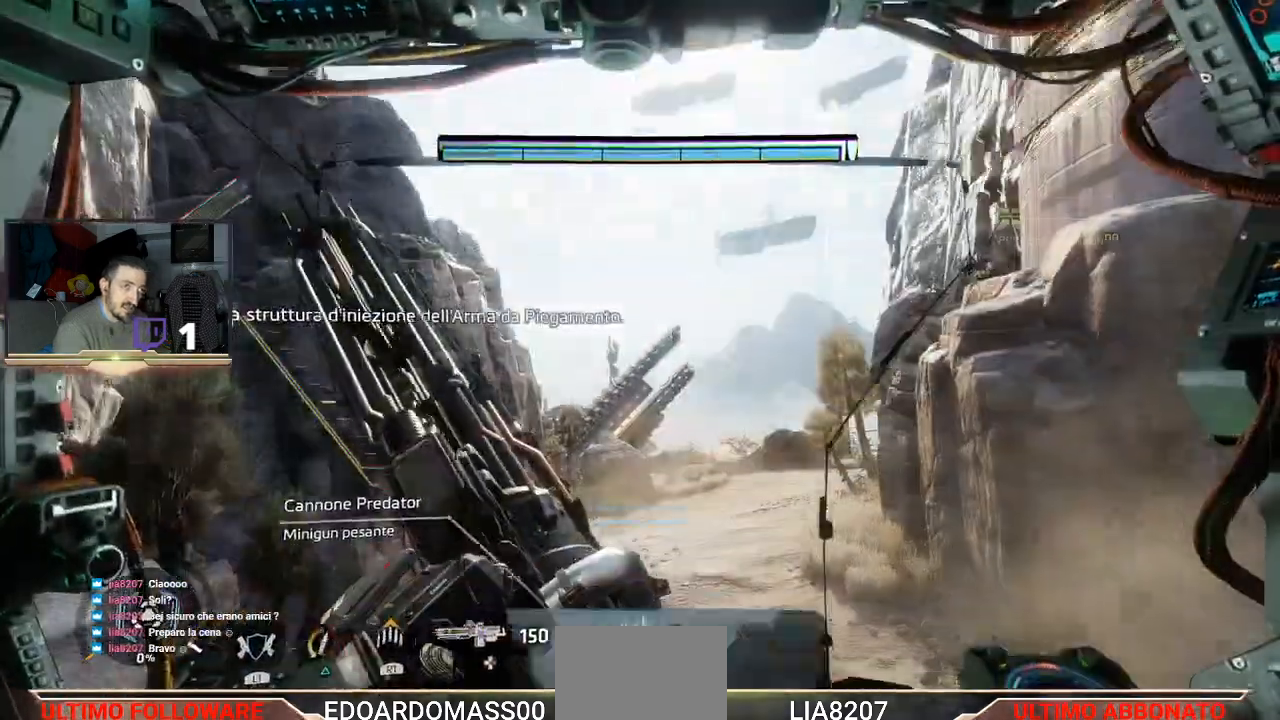
Gameplay with a controller (PlayStation layout); each line is a JSON object with the inputs held at the frame after it. "events" lists button and stick changes between this image and that frame as [ms after this image, input, new state], when the widget could be followed in between.
{"buttons": [], "left_stick": "center", "right_stick": "down", "events": [[467, "right_stick", "down"]]}
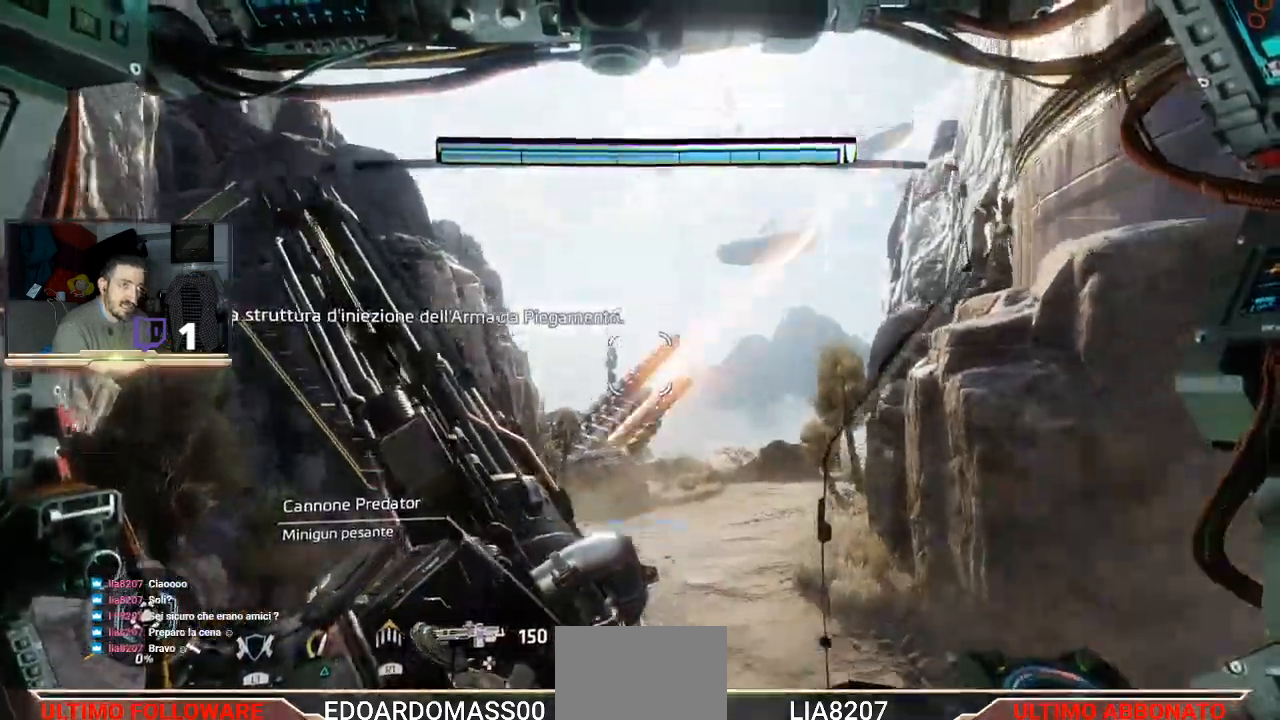
{"buttons": [], "left_stick": "center", "right_stick": "center", "events": [[167, "right_stick", "center"]]}
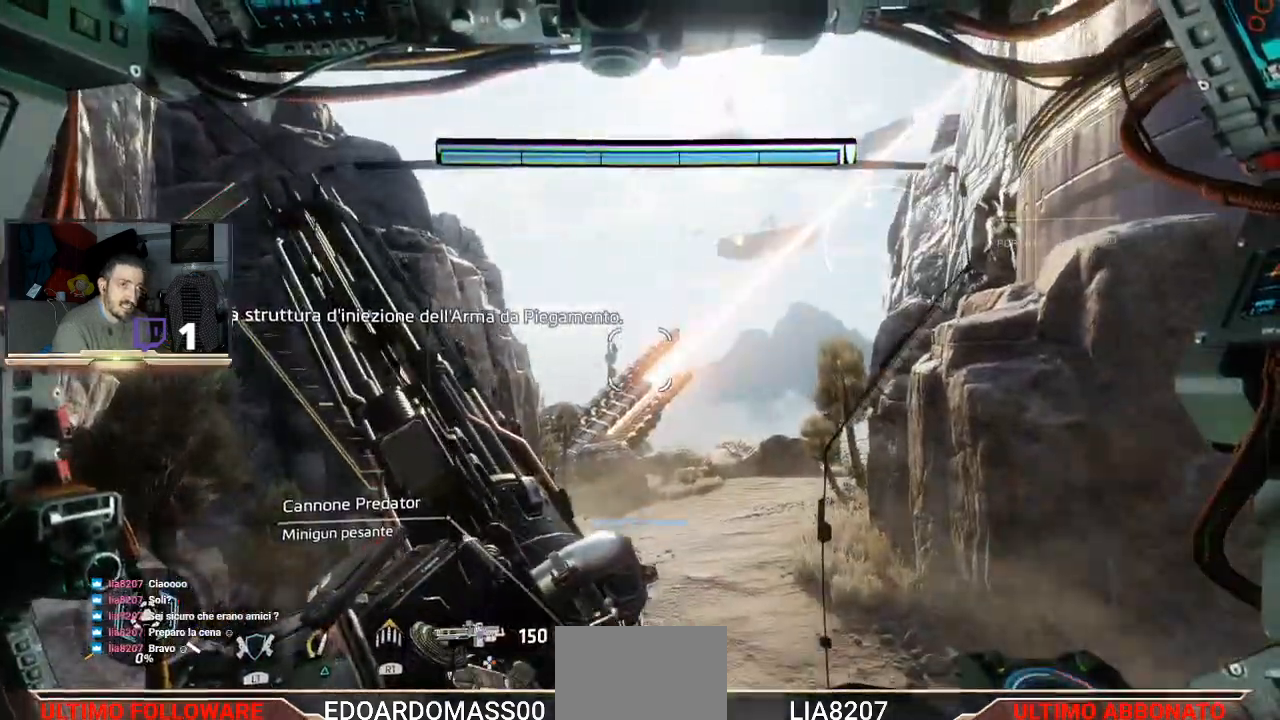
{"buttons": [], "left_stick": "up", "right_stick": "center", "events": [[267, "left_stick", "up"]]}
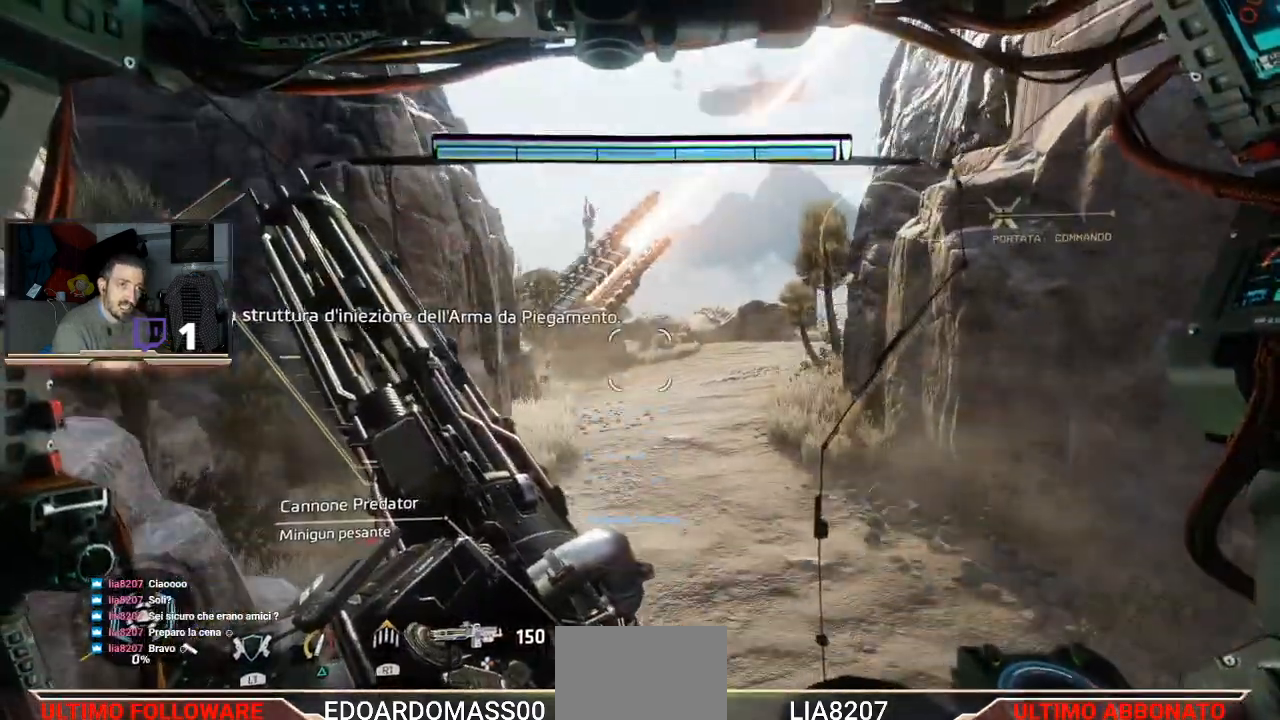
{"buttons": [], "left_stick": "up", "right_stick": "down-right", "events": [[433, "right_stick", "down-right"]]}
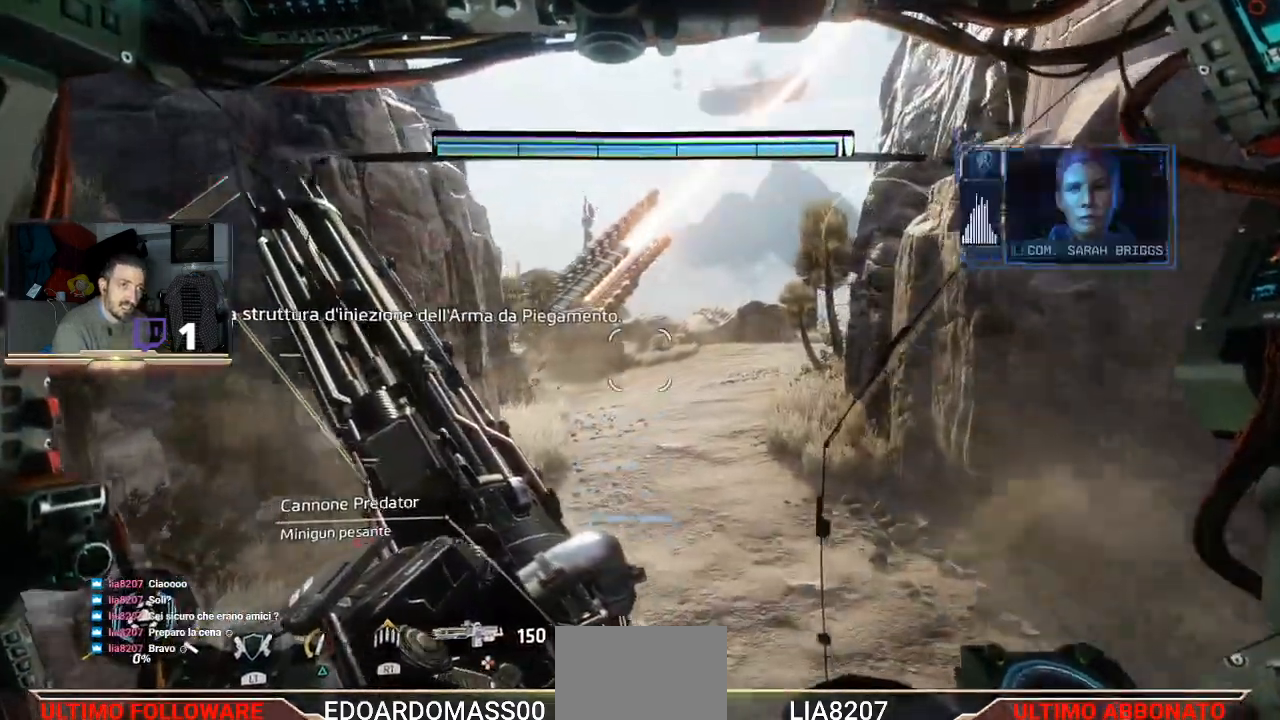
{"buttons": [], "left_stick": "up", "right_stick": "center", "events": [[67, "left_stick", "center"], [100, "right_stick", "center"], [300, "left_stick", "up"]]}
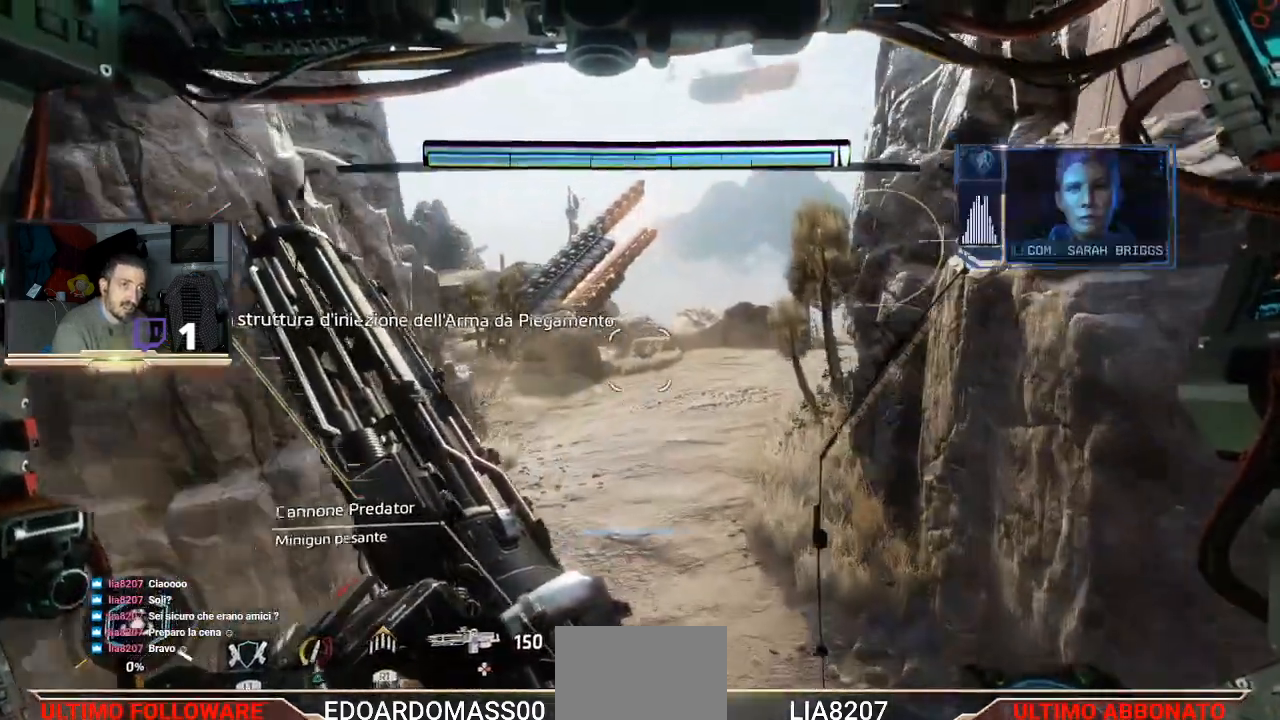
{"buttons": [], "left_stick": "up", "right_stick": "center", "events": [[67, "right_stick", "down-left"], [267, "right_stick", "center"]]}
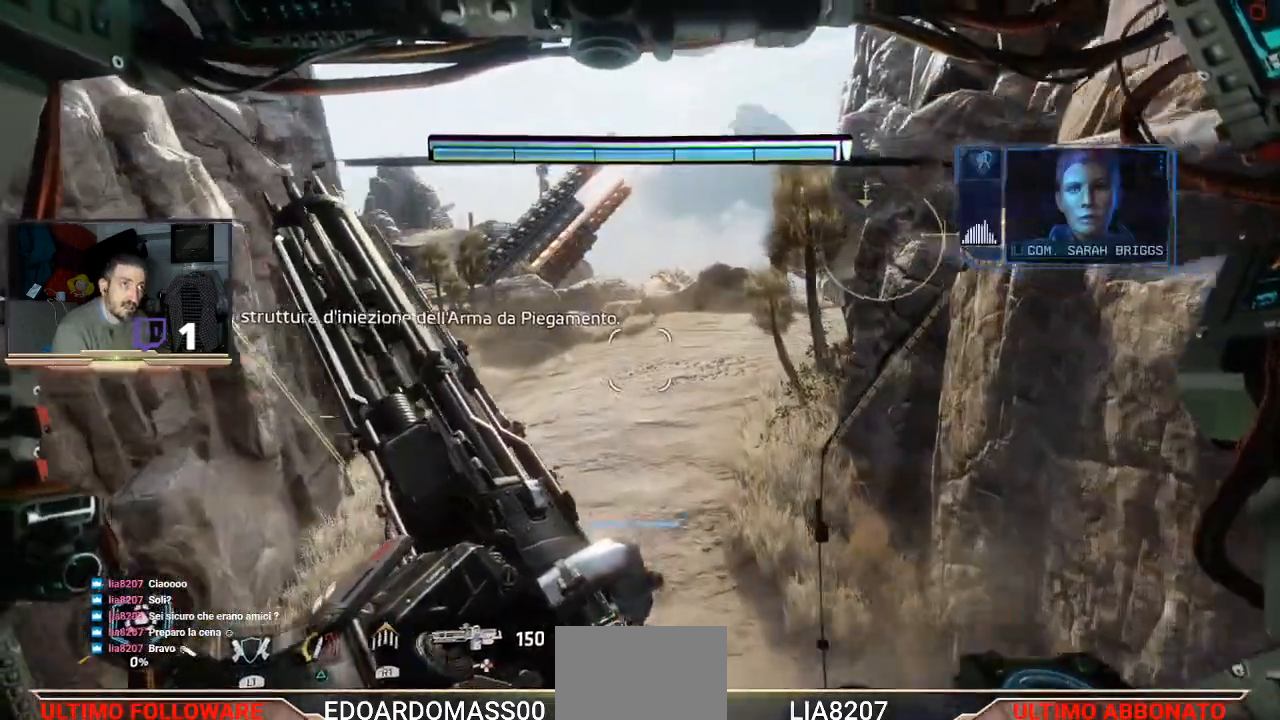
{"buttons": [], "left_stick": "up", "right_stick": "center", "events": [[300, "right_stick", "up-right"], [467, "right_stick", "center"]]}
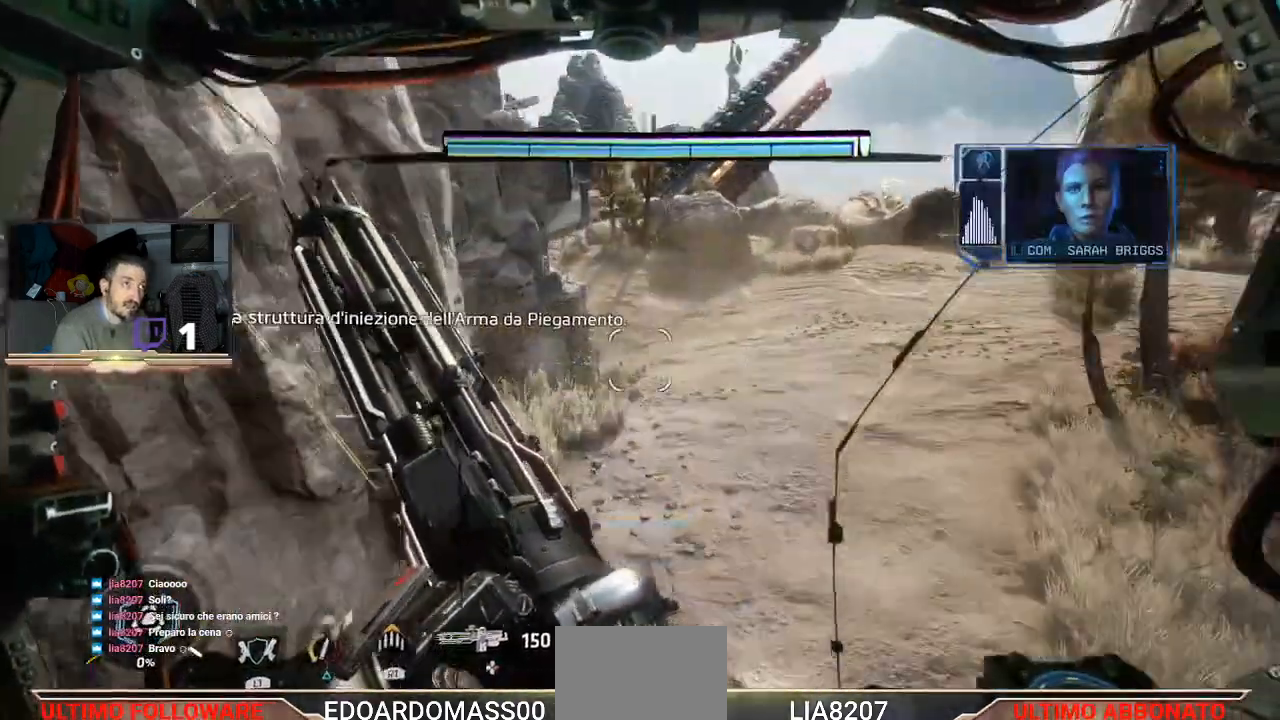
{"buttons": [], "left_stick": "up", "right_stick": "center", "events": []}
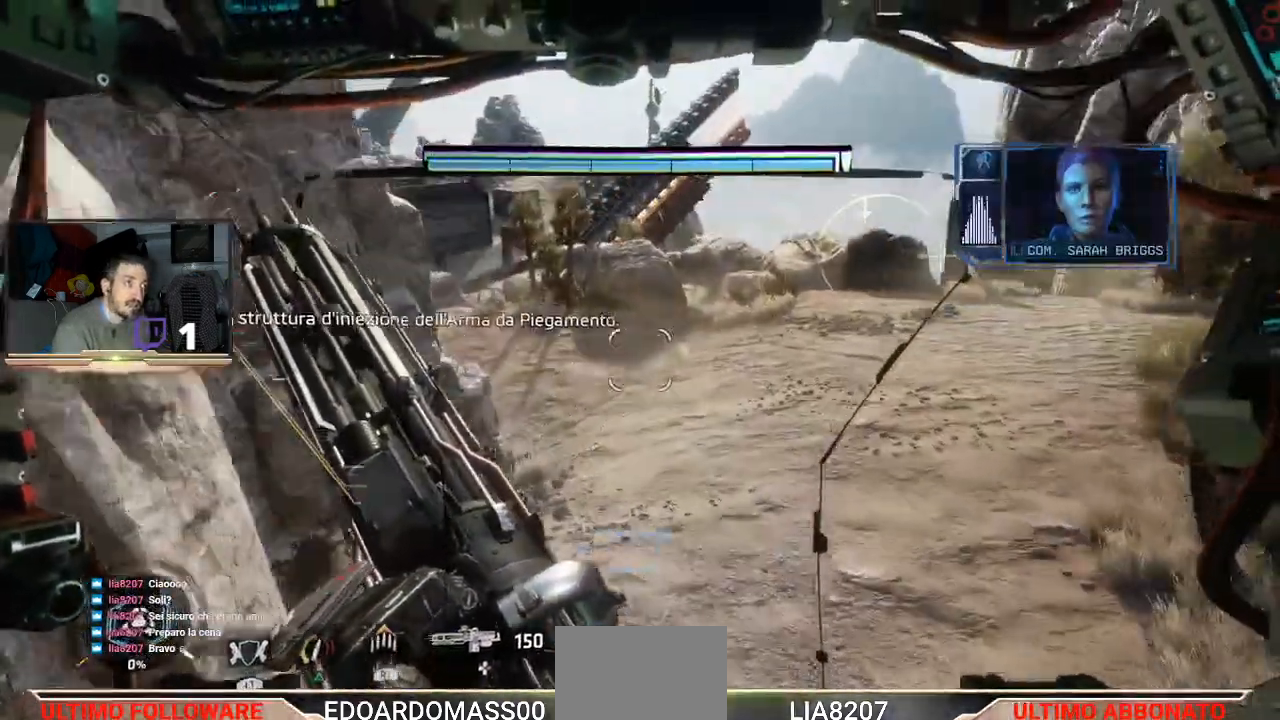
{"buttons": [], "left_stick": "up", "right_stick": "center", "events": [[233, "right_stick", "left"], [367, "right_stick", "center"]]}
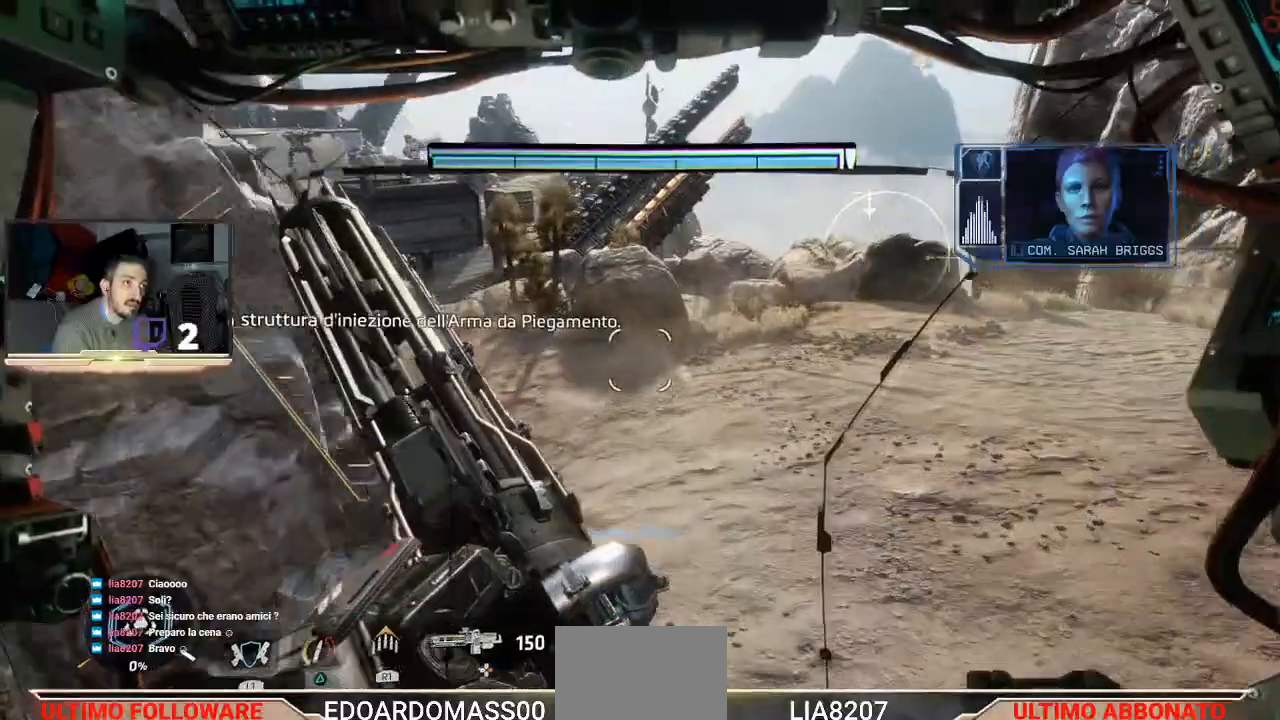
{"buttons": [], "left_stick": "center", "right_stick": "center", "events": [[233, "left_stick", "center"]]}
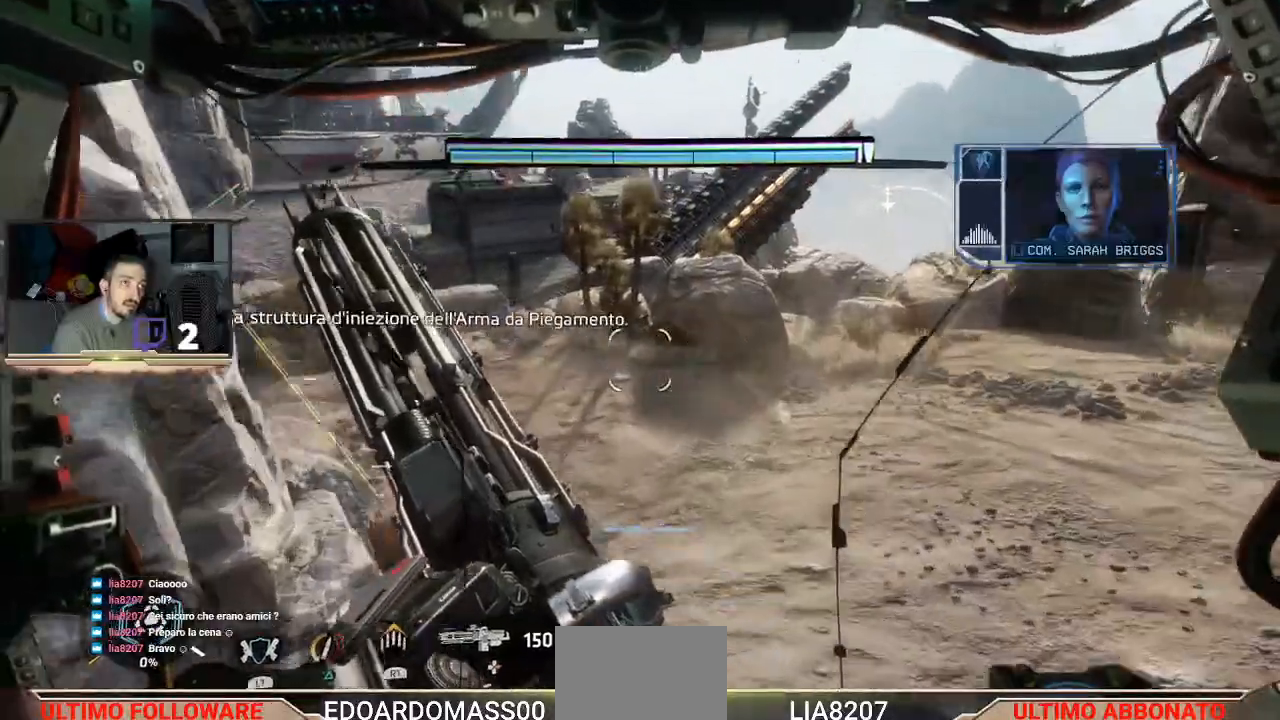
{"buttons": [], "left_stick": "up", "right_stick": "left", "events": [[100, "right_stick", "left"], [167, "left_stick", "up-left"], [433, "left_stick", "up"]]}
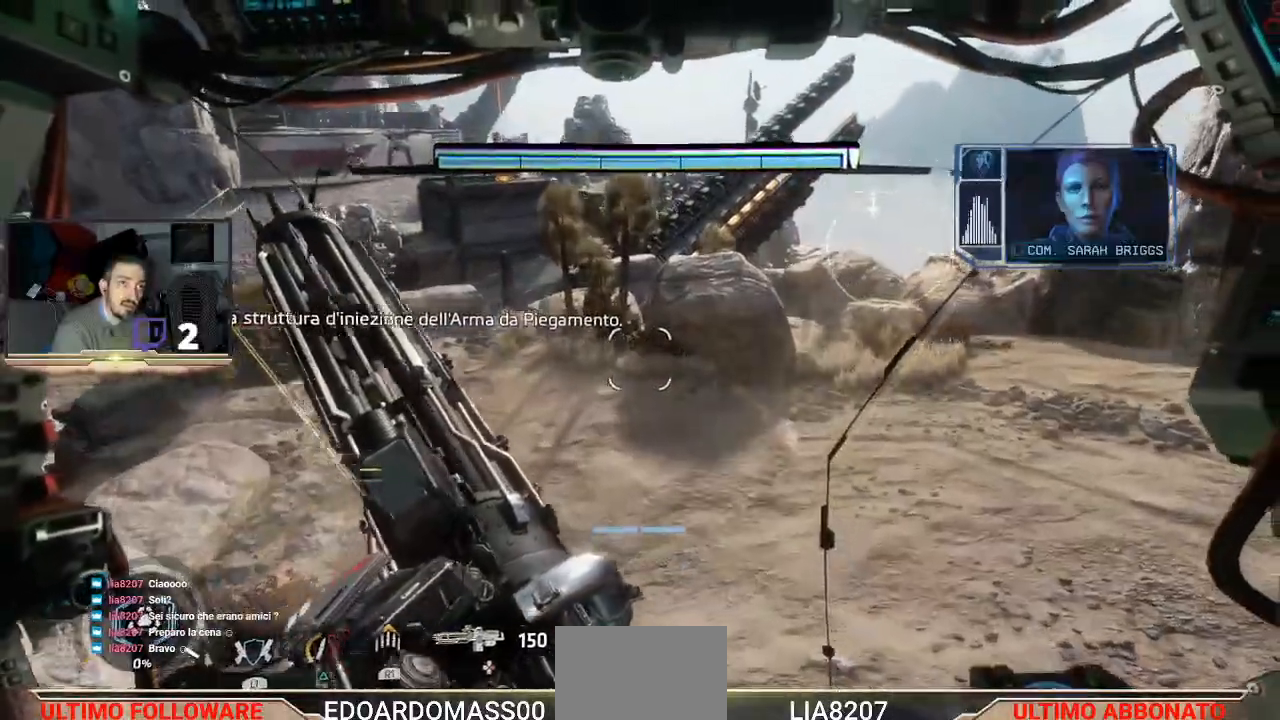
{"buttons": ["L2"], "left_stick": "up", "right_stick": "right", "events": [[67, "right_stick", "center"], [333, "right_stick", "right"], [500, "L2", "down"]]}
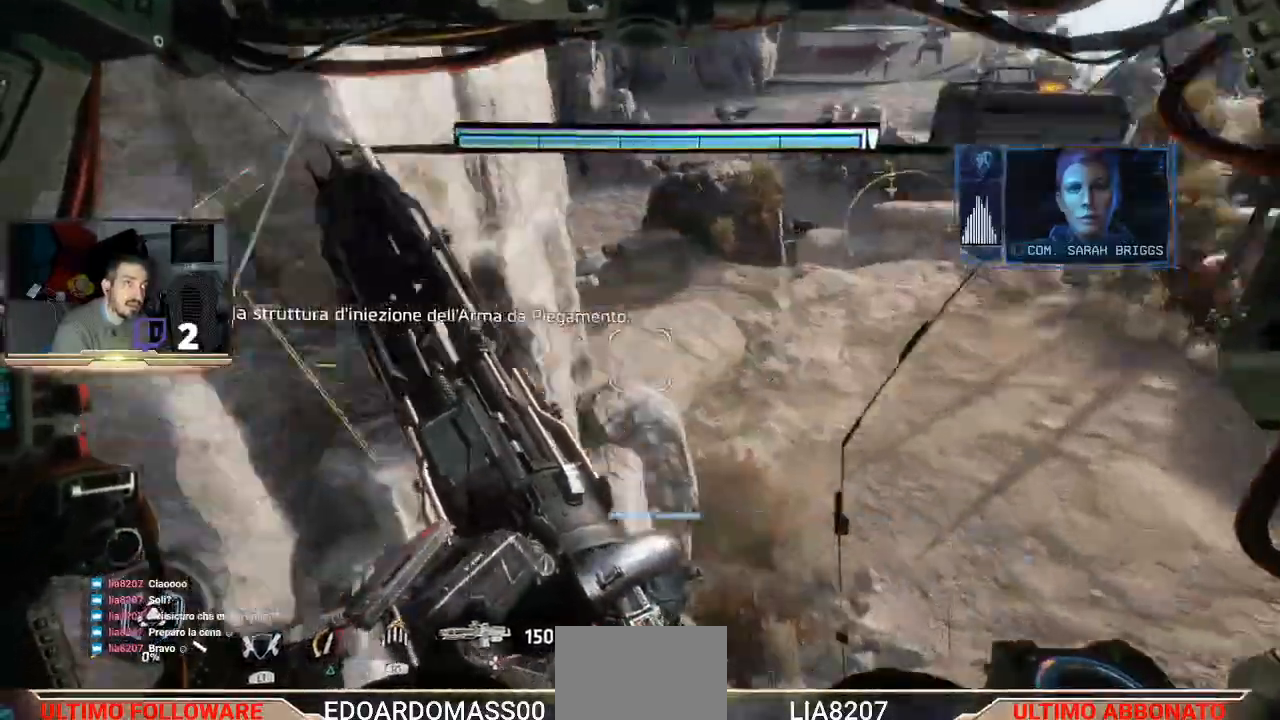
{"buttons": ["L2"], "left_stick": "up", "right_stick": "center", "events": [[100, "right_stick", "center"], [333, "right_stick", "up-right"], [500, "right_stick", "center"]]}
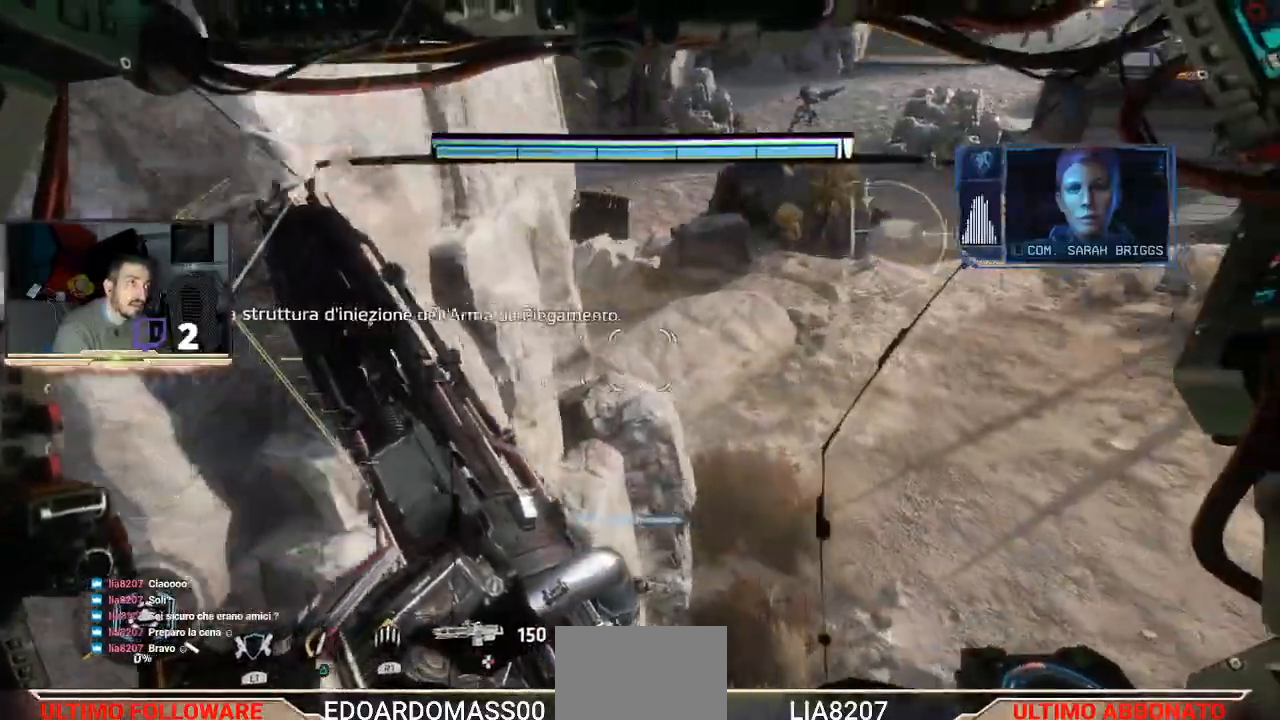
{"buttons": ["L2"], "left_stick": "up", "right_stick": "center", "events": [[200, "L1", "down"], [233, "right_stick", "down-left"], [267, "L1", "up"], [500, "right_stick", "center"]]}
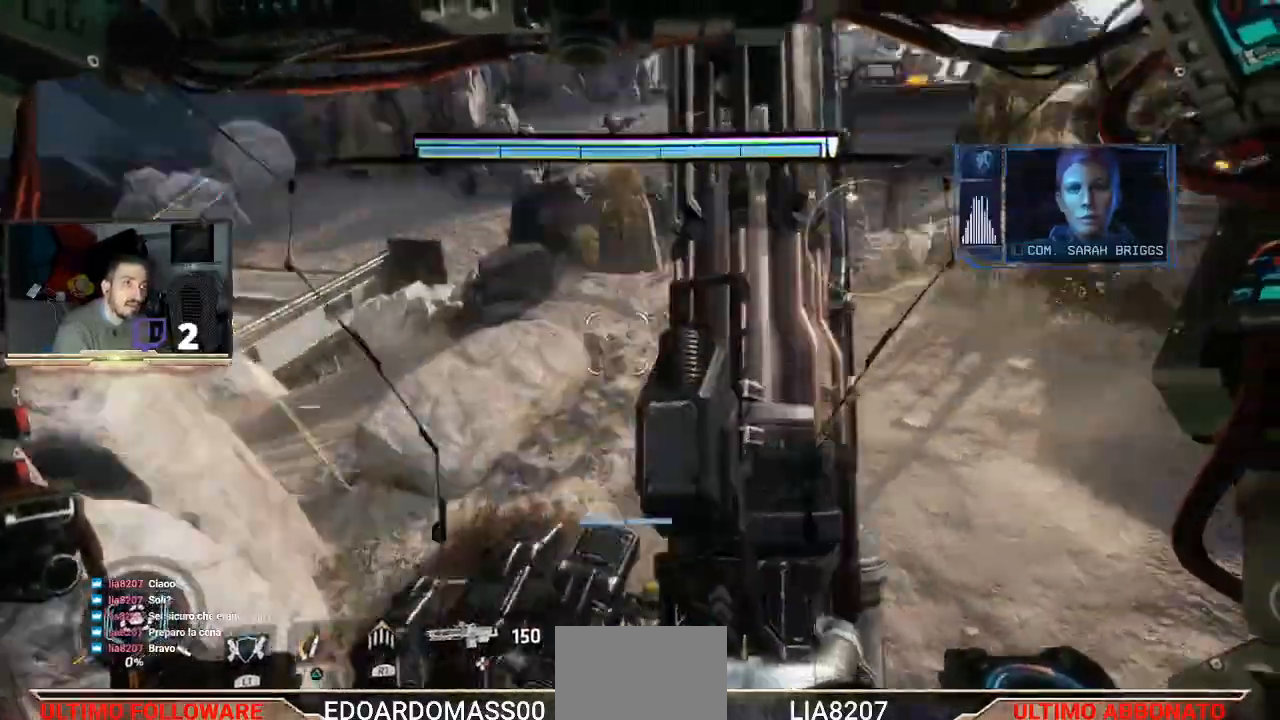
{"buttons": ["L2"], "left_stick": "up", "right_stick": "up", "events": [[300, "right_stick", "up"]]}
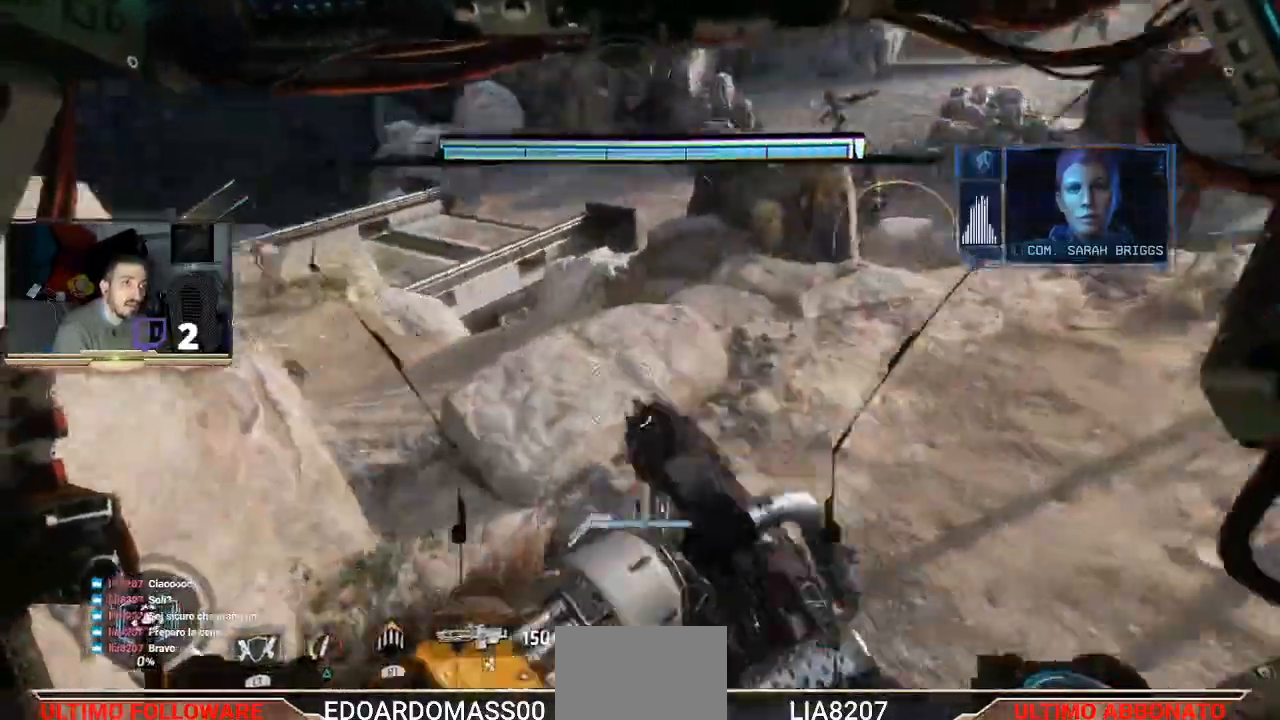
{"buttons": ["L2"], "left_stick": "up", "right_stick": "left", "events": [[33, "right_stick", "center"], [300, "right_stick", "left"], [367, "L1", "down"], [500, "L1", "up"]]}
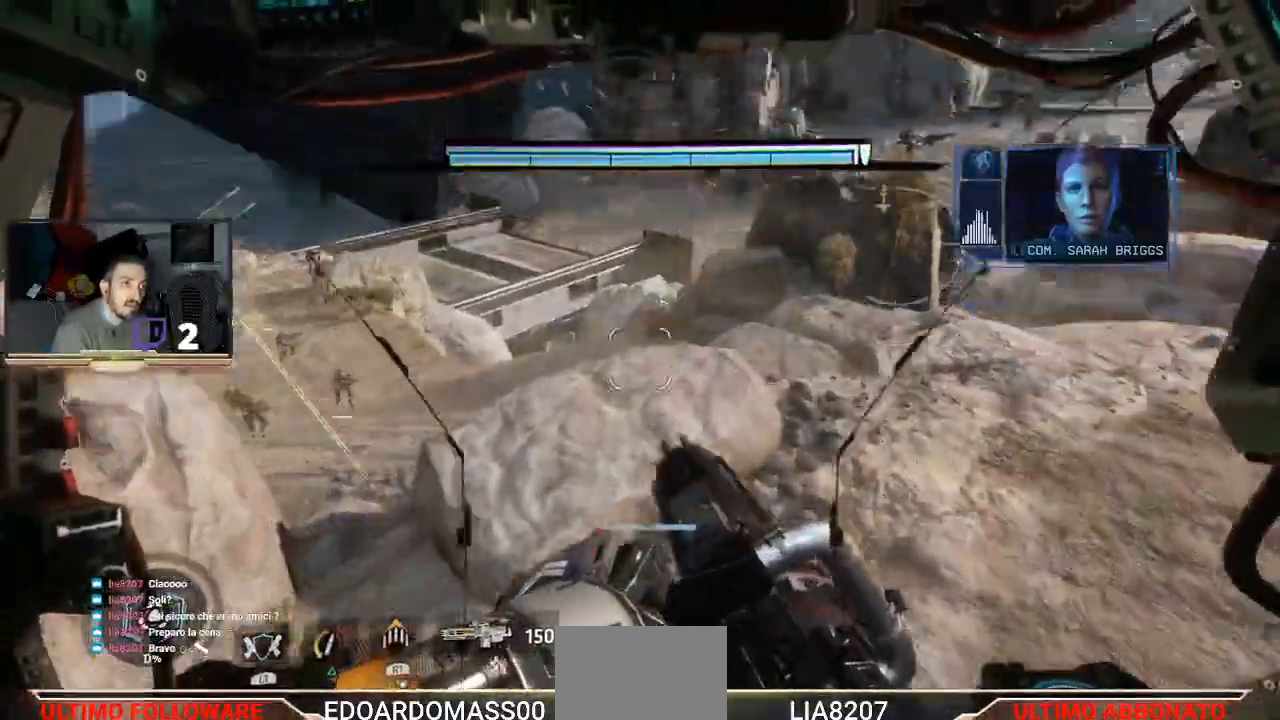
{"buttons": ["L2", "R2"], "left_stick": "up", "right_stick": "center", "events": [[100, "right_stick", "center"], [200, "R2", "down"], [233, "R1", "down"], [400, "R1", "up"]]}
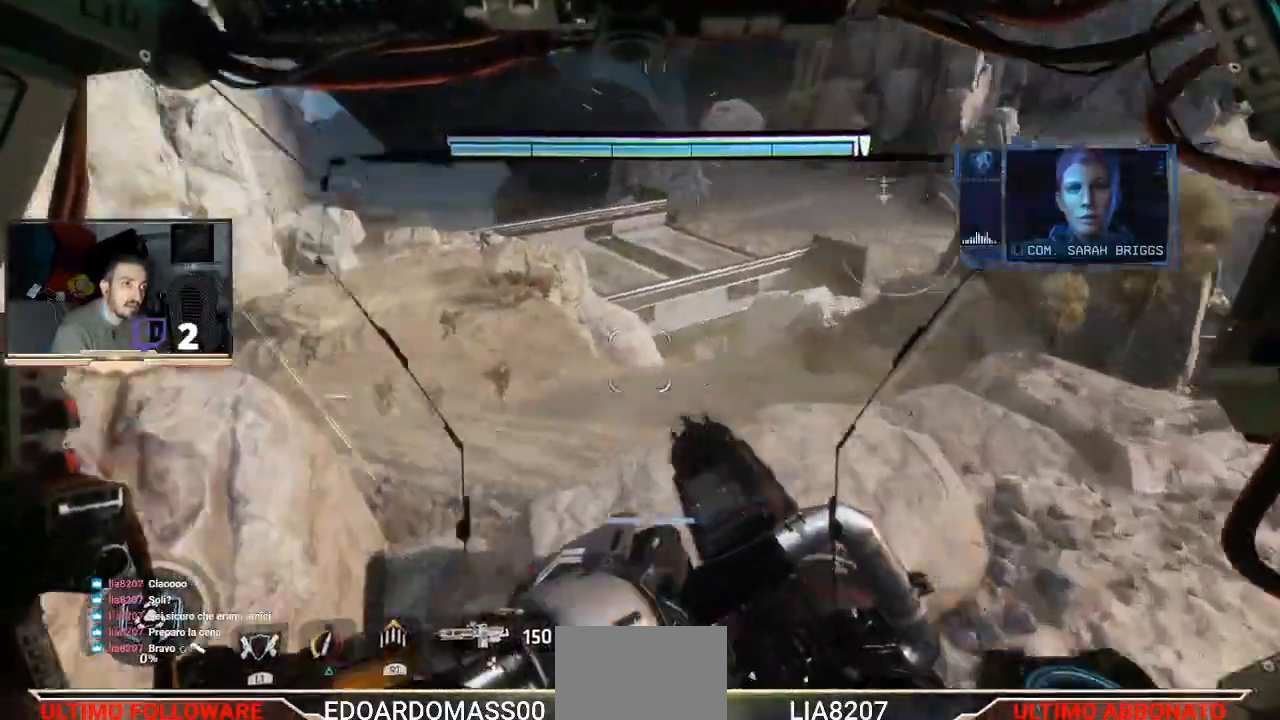
{"buttons": ["L2", "R2"], "left_stick": "up", "right_stick": "up-right", "events": [[100, "right_stick", "down"], [267, "right_stick", "right"], [400, "right_stick", "center"], [467, "right_stick", "up-right"]]}
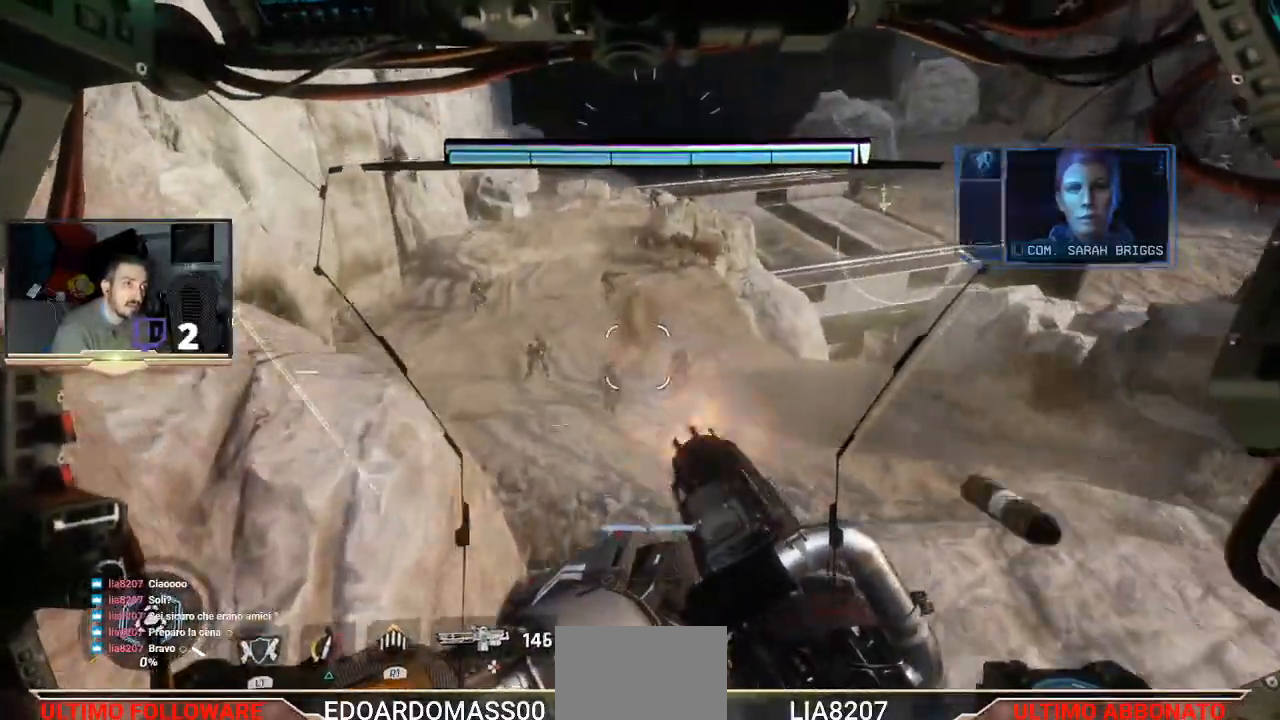
{"buttons": ["L2", "R2"], "left_stick": "up-left", "right_stick": "left", "events": [[200, "right_stick", "down-right"], [333, "right_stick", "down-left"], [367, "left_stick", "up-left"], [500, "right_stick", "left"]]}
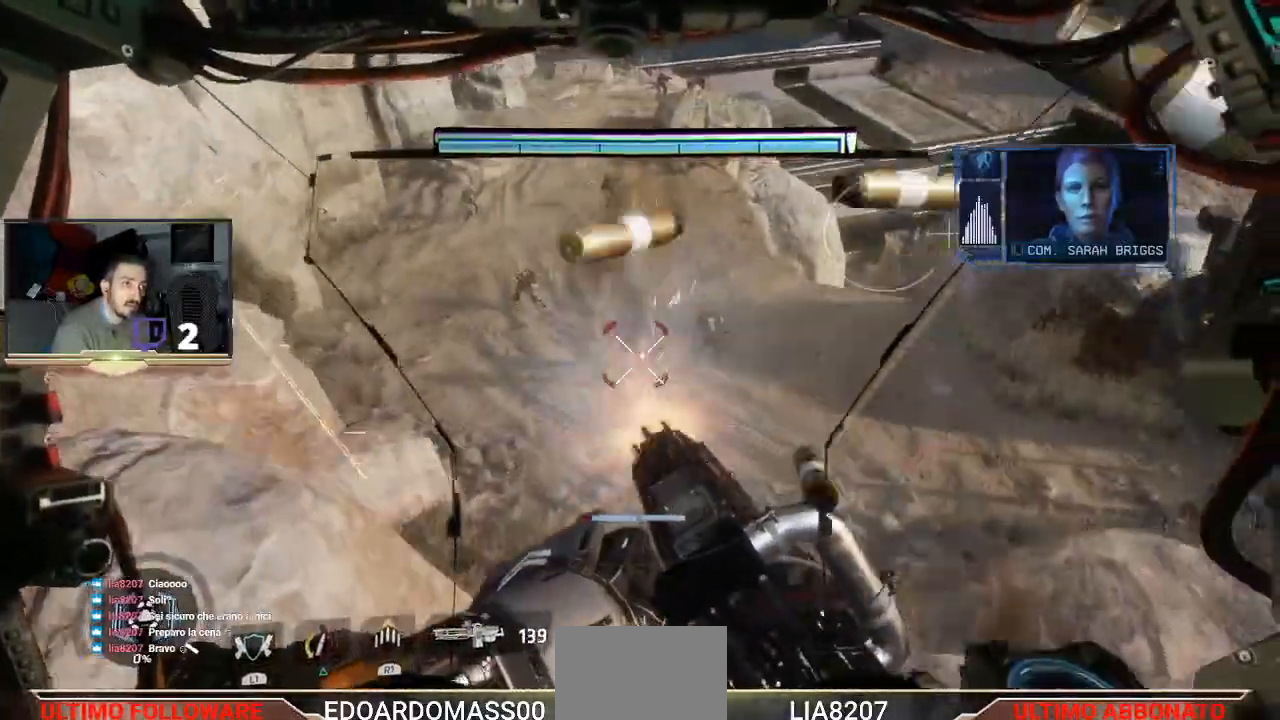
{"buttons": ["L2", "R2"], "left_stick": "up", "right_stick": "down", "events": [[100, "right_stick", "up-left"], [133, "left_stick", "up"], [300, "L1", "down"], [300, "R1", "down"], [367, "L1", "up"], [367, "R1", "up"], [367, "right_stick", "center"], [433, "right_stick", "down"]]}
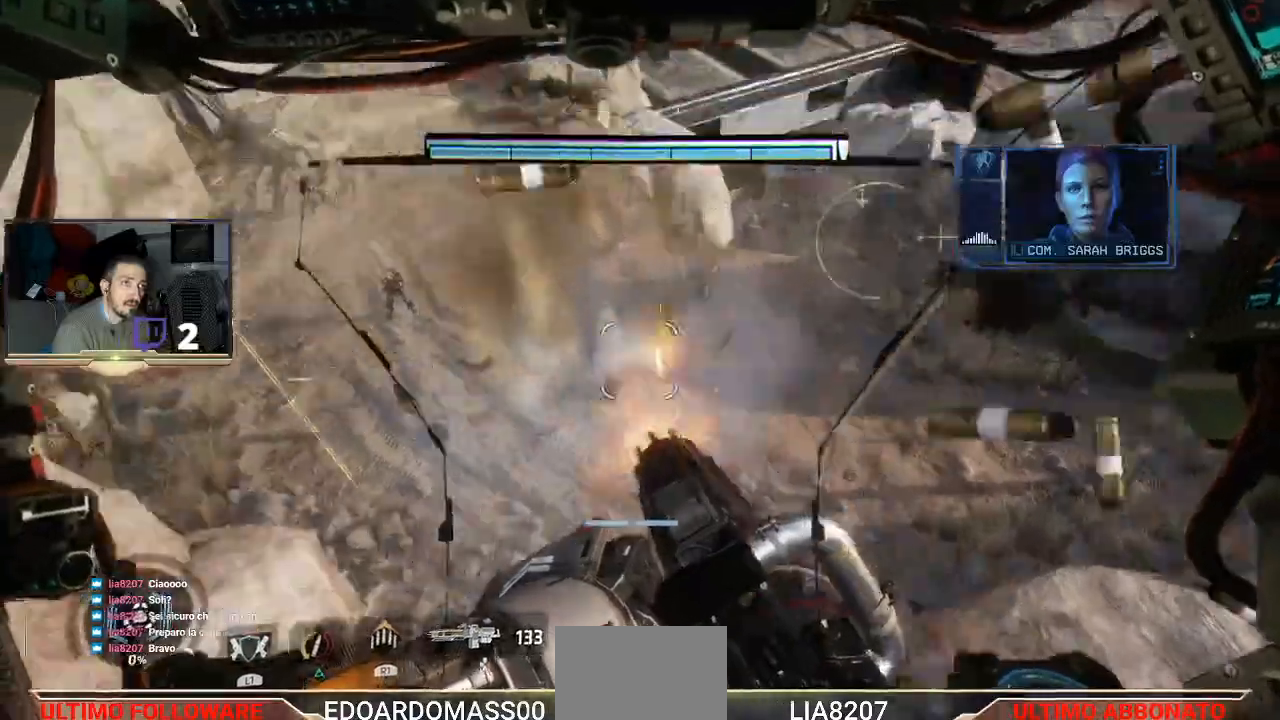
{"buttons": ["L2", "R2"], "left_stick": "up", "right_stick": "up-right", "events": [[300, "right_stick", "center"], [367, "right_stick", "up-right"]]}
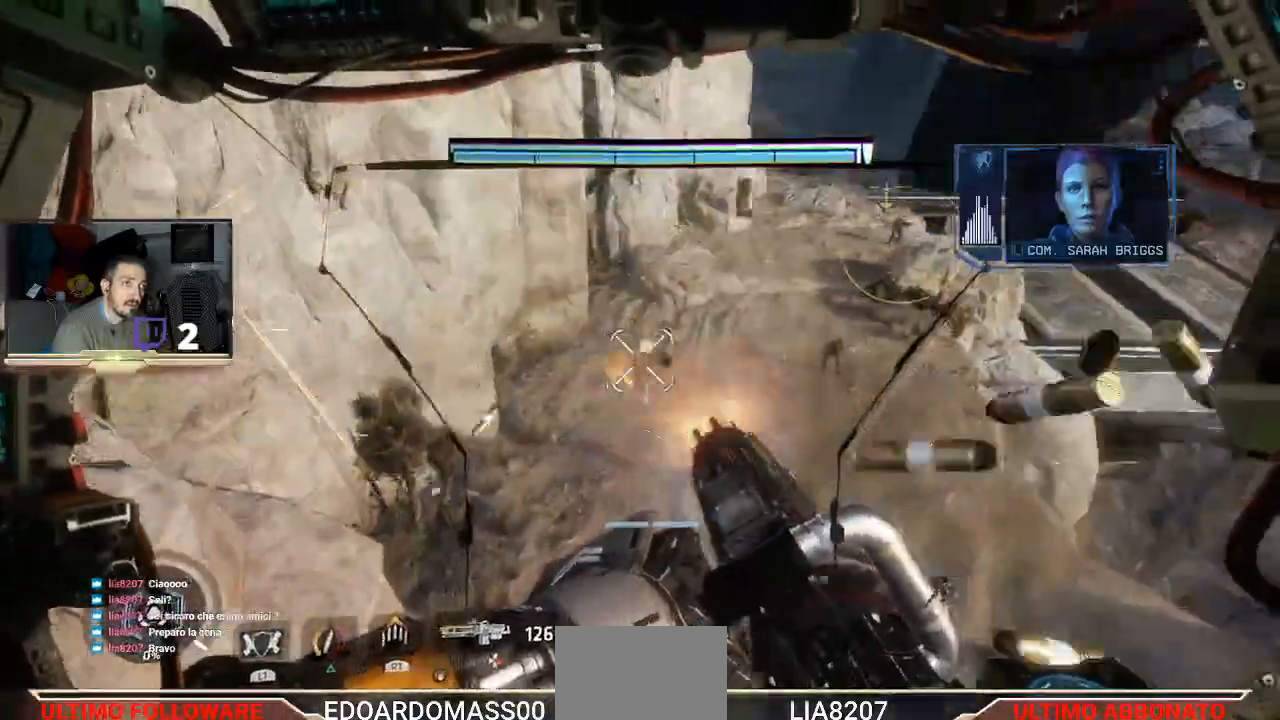
{"buttons": [], "left_stick": "up", "right_stick": "up", "events": [[133, "right_stick", "center"], [167, "L1", "down"], [267, "L1", "up"], [300, "R2", "up"], [467, "L2", "up"], [500, "right_stick", "up"]]}
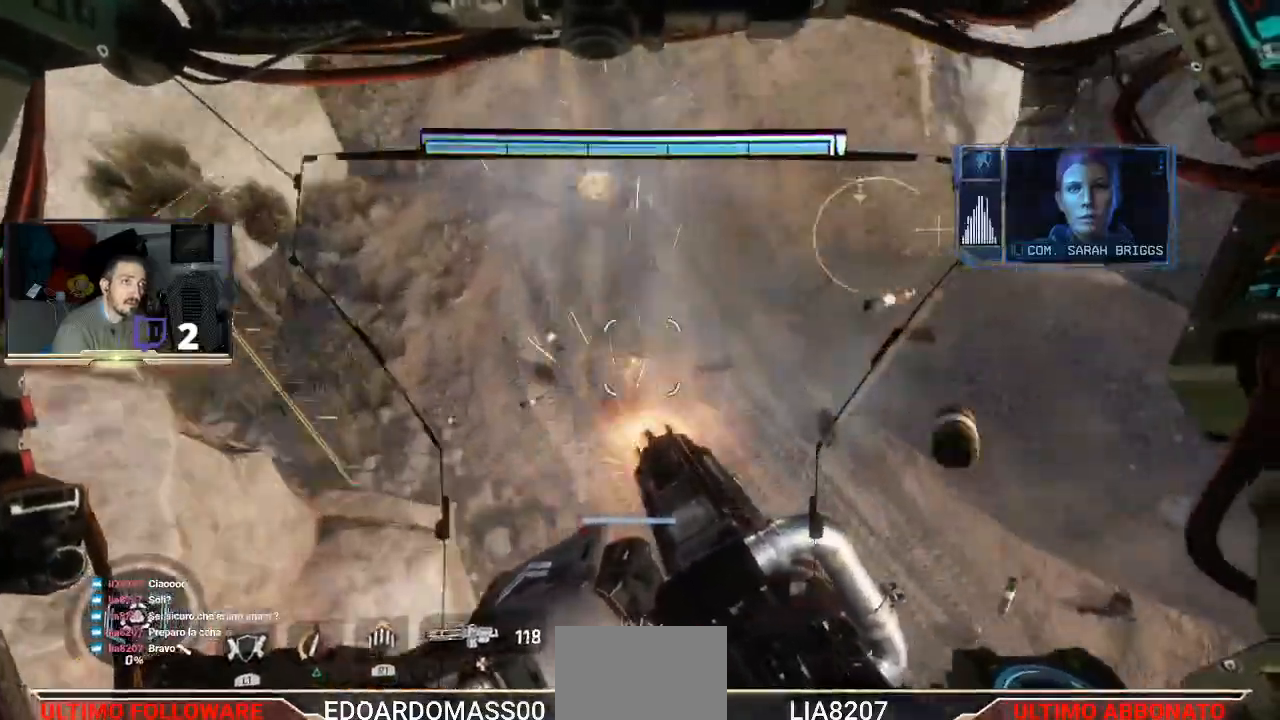
{"buttons": [], "left_stick": "up-left", "right_stick": "up-right", "events": [[33, "left_stick", "up-left"], [200, "right_stick", "center"], [300, "right_stick", "up-right"]]}
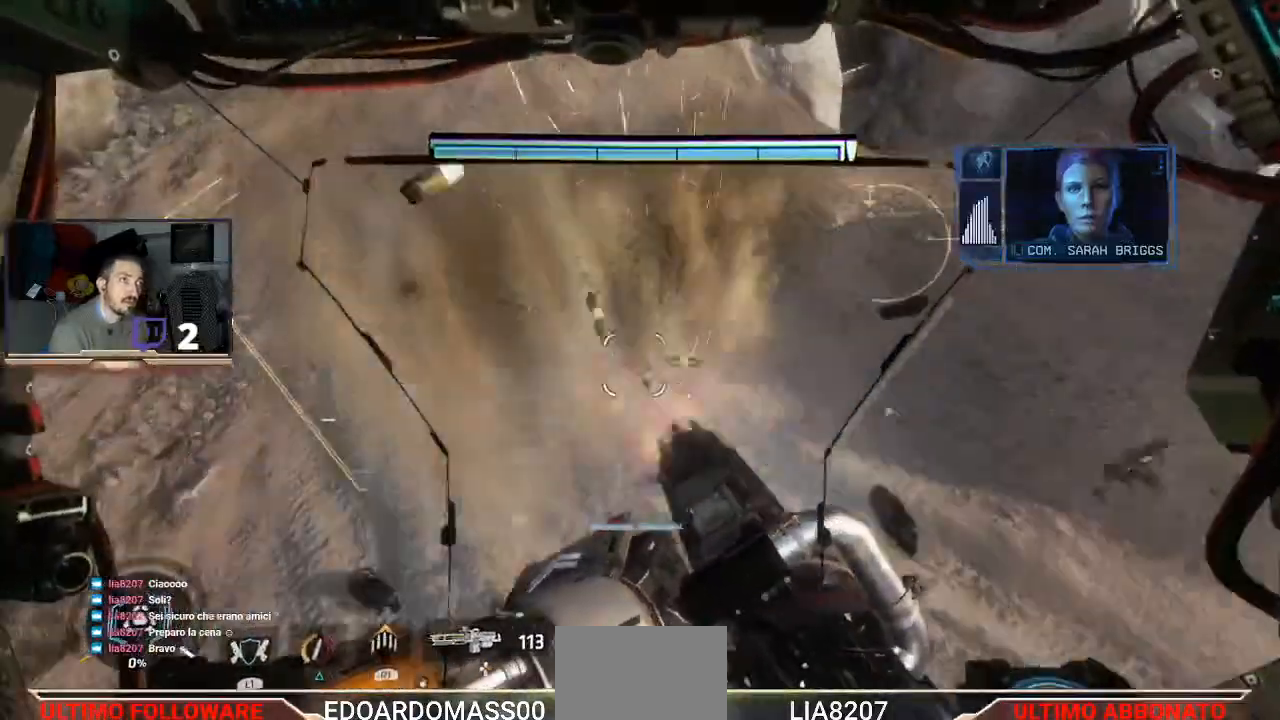
{"buttons": ["L2", "R2"], "left_stick": "up", "right_stick": "center", "events": [[100, "right_stick", "center"], [200, "L2", "down"], [300, "R2", "down"], [433, "L1", "down"], [467, "left_stick", "up"], [500, "L1", "up"]]}
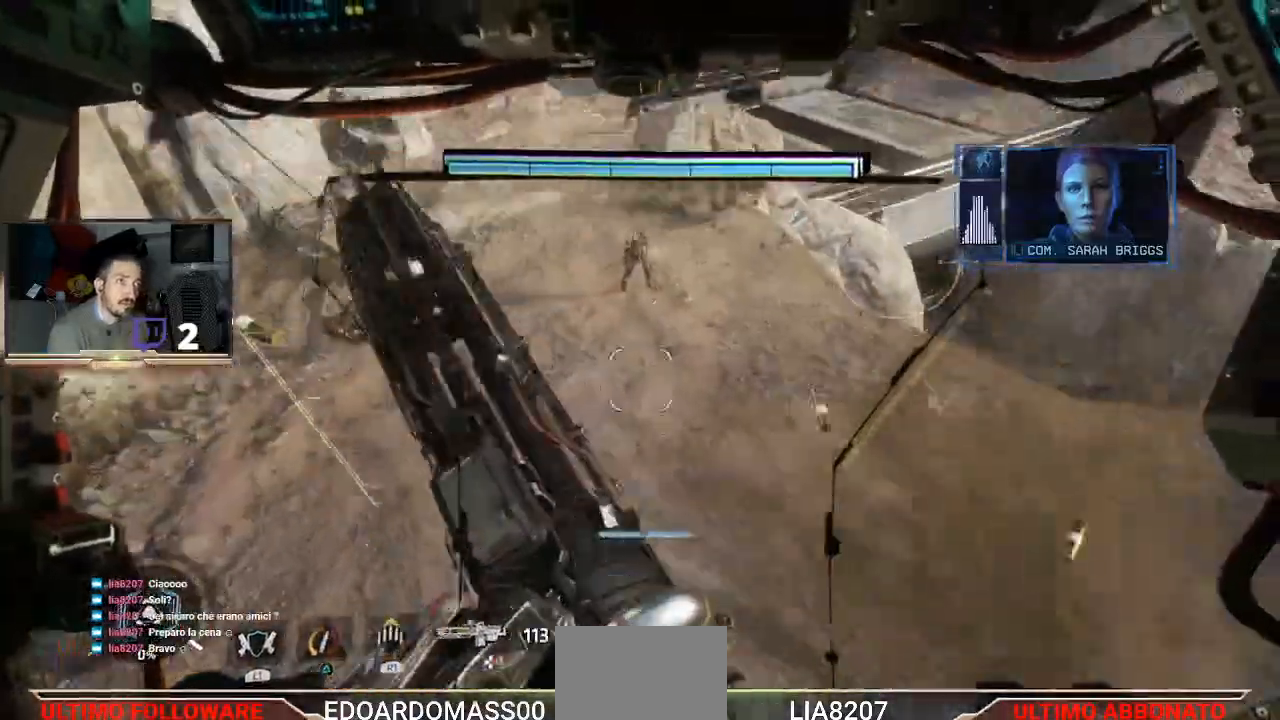
{"buttons": ["L2", "R2"], "left_stick": "up", "right_stick": "down-left", "events": [[67, "right_stick", "right"], [133, "right_stick", "center"], [333, "right_stick", "down-left"]]}
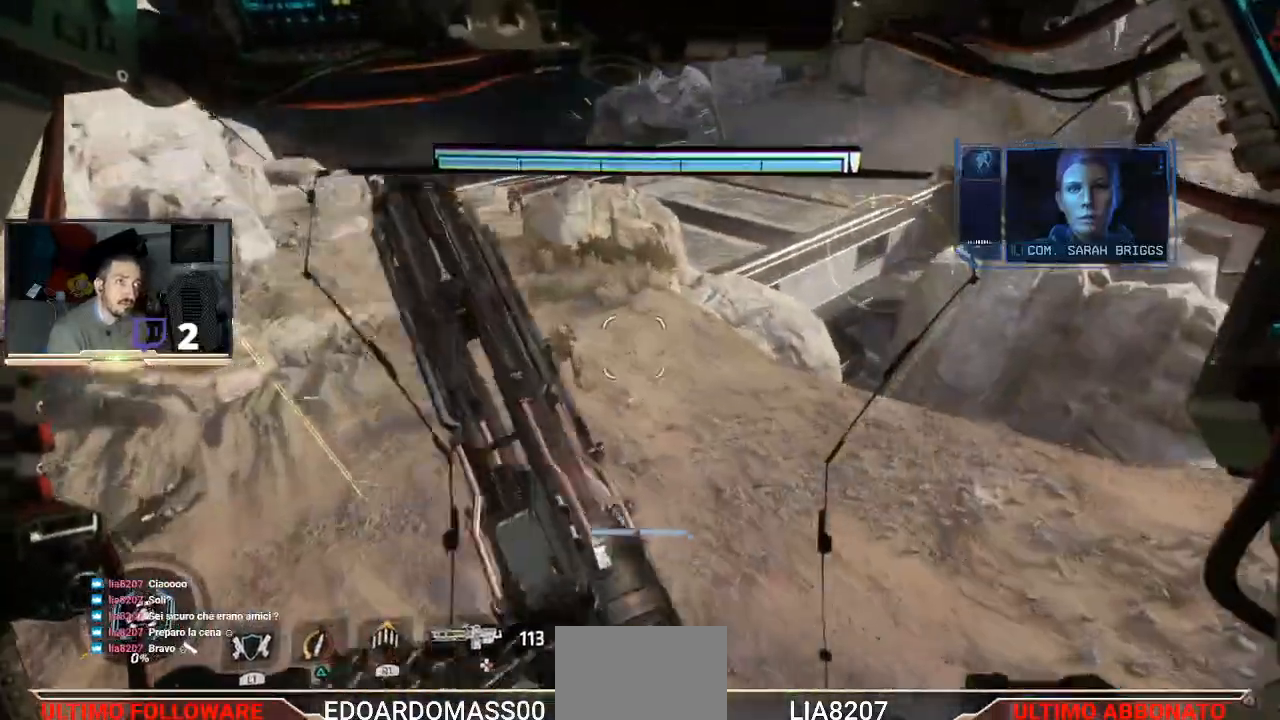
{"buttons": ["L2", "R2"], "left_stick": "up", "right_stick": "center", "events": [[33, "left_stick", "up-left"], [167, "right_stick", "center"], [233, "left_stick", "up"], [233, "right_stick", "right"], [367, "R1", "down"], [367, "right_stick", "center"], [467, "R1", "up"]]}
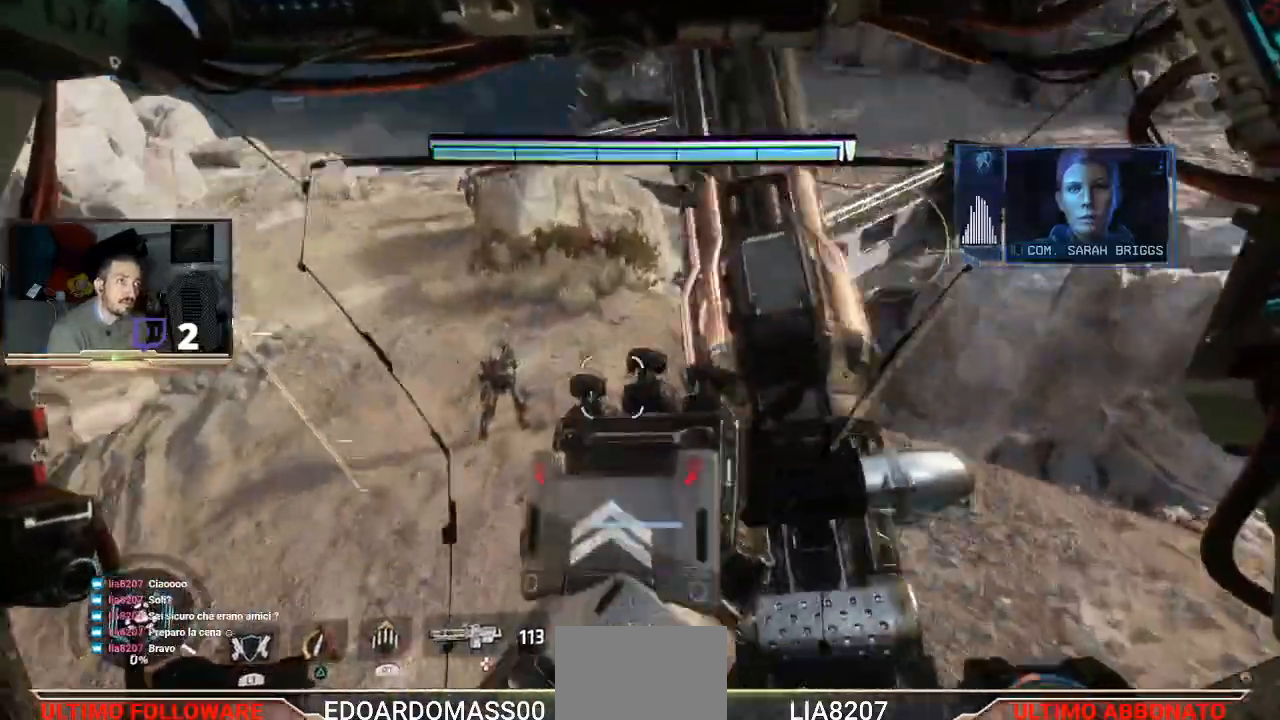
{"buttons": ["L2", "R2"], "left_stick": "center", "right_stick": "down", "events": [[33, "left_stick", "center"], [67, "right_stick", "up"], [267, "right_stick", "center"], [467, "right_stick", "down"]]}
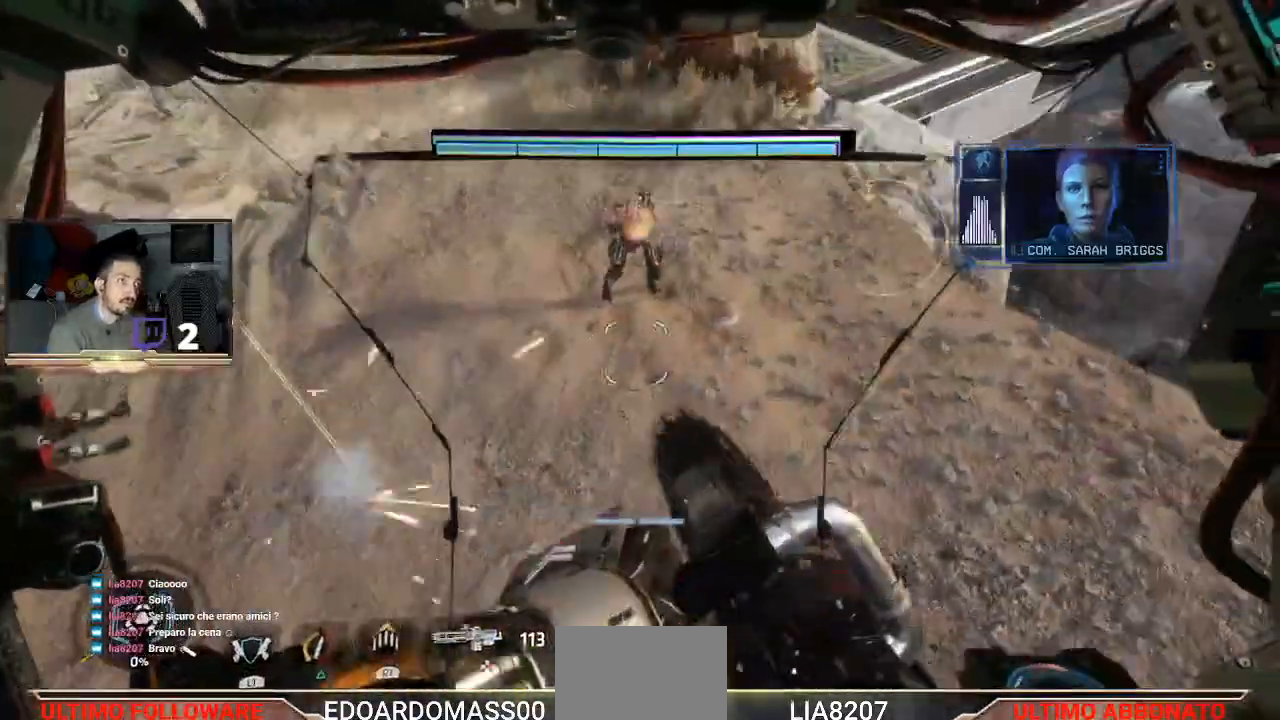
{"buttons": ["L2", "R2"], "left_stick": "center", "right_stick": "center", "events": [[33, "right_stick", "center"], [300, "right_stick", "left"], [400, "right_stick", "center"]]}
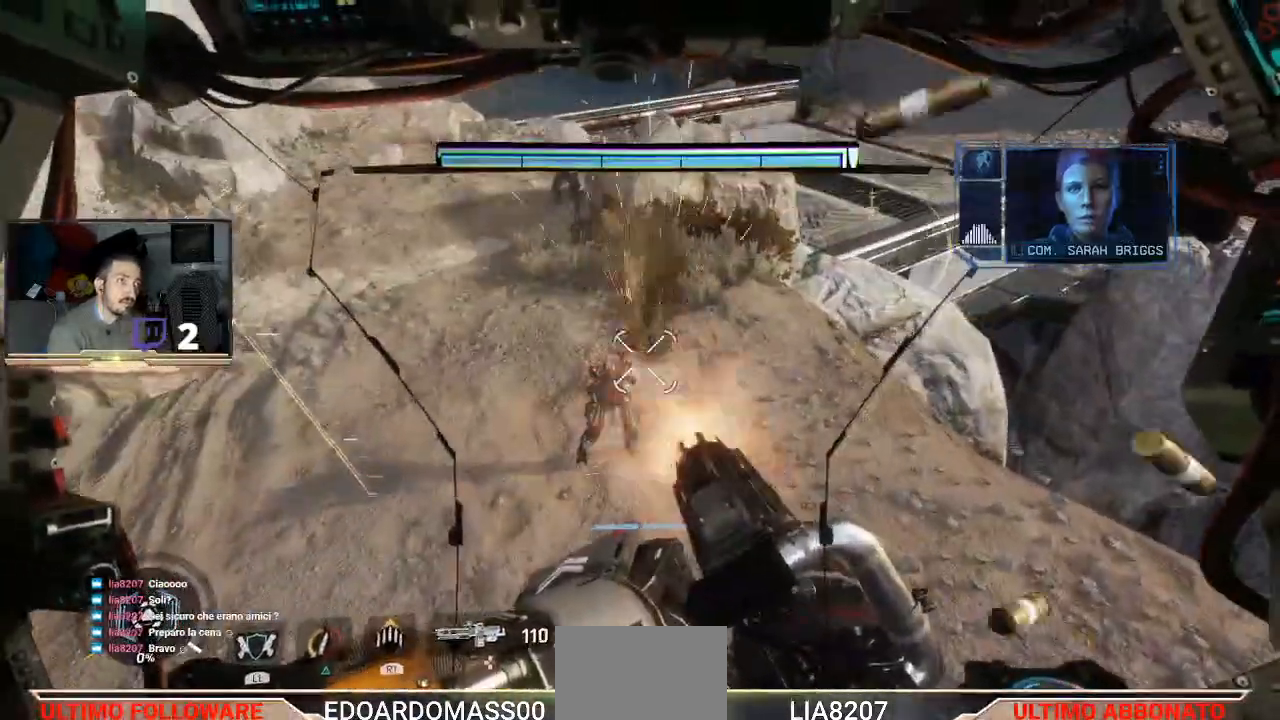
{"buttons": [], "left_stick": "up-left", "right_stick": "up-right", "events": [[100, "left_stick", "up-left"], [200, "L2", "up"], [233, "R2", "up"], [467, "right_stick", "up-right"]]}